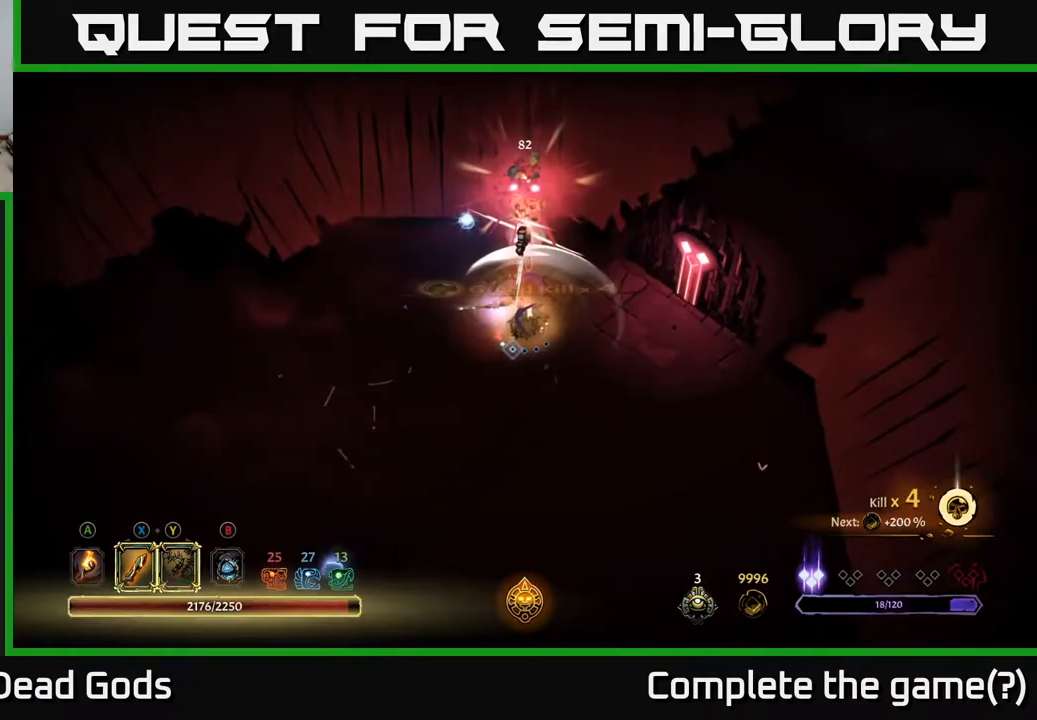
Gameplay with a controller (Xbox layout); each line is a JSON object with the inputs held at the frame after it. "events" lists button and stick changes between this image and that frame as [ms after this image, input, new state], when the widget could be followed in between.
{"buttons": [], "left_stick": "left", "right_stick": "center", "events": [[183, "left_stick", "down-left"], [417, "left_stick", "left"]]}
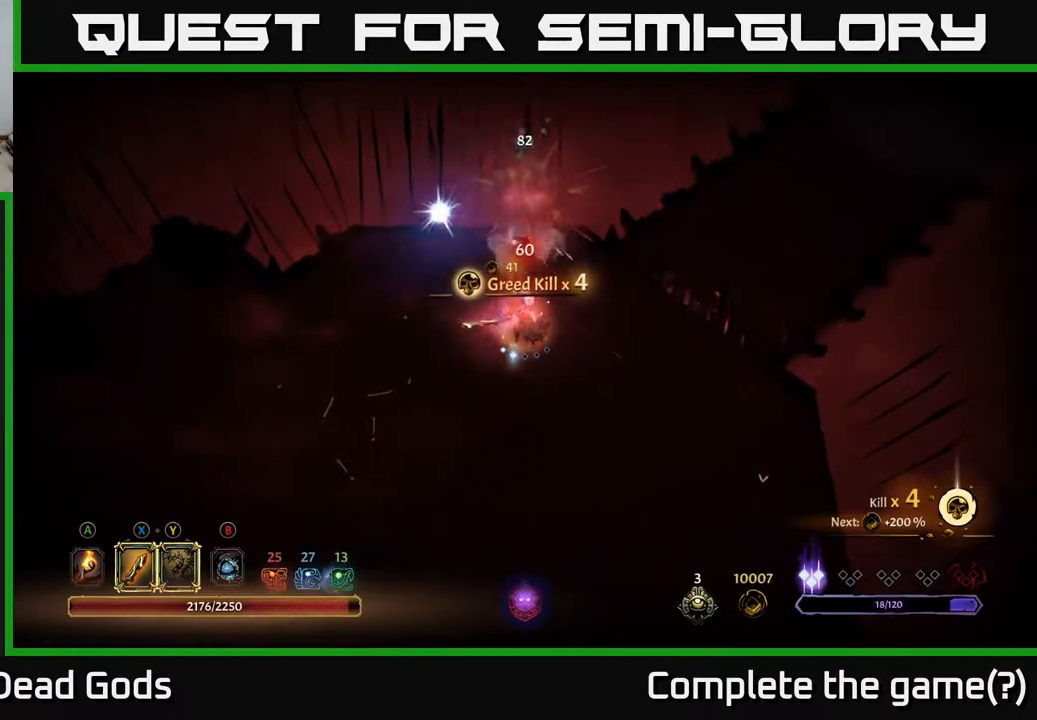
{"buttons": [], "left_stick": "down-left", "right_stick": "center", "events": [[200, "left_stick", "down-left"], [317, "A", "down"], [433, "A", "up"]]}
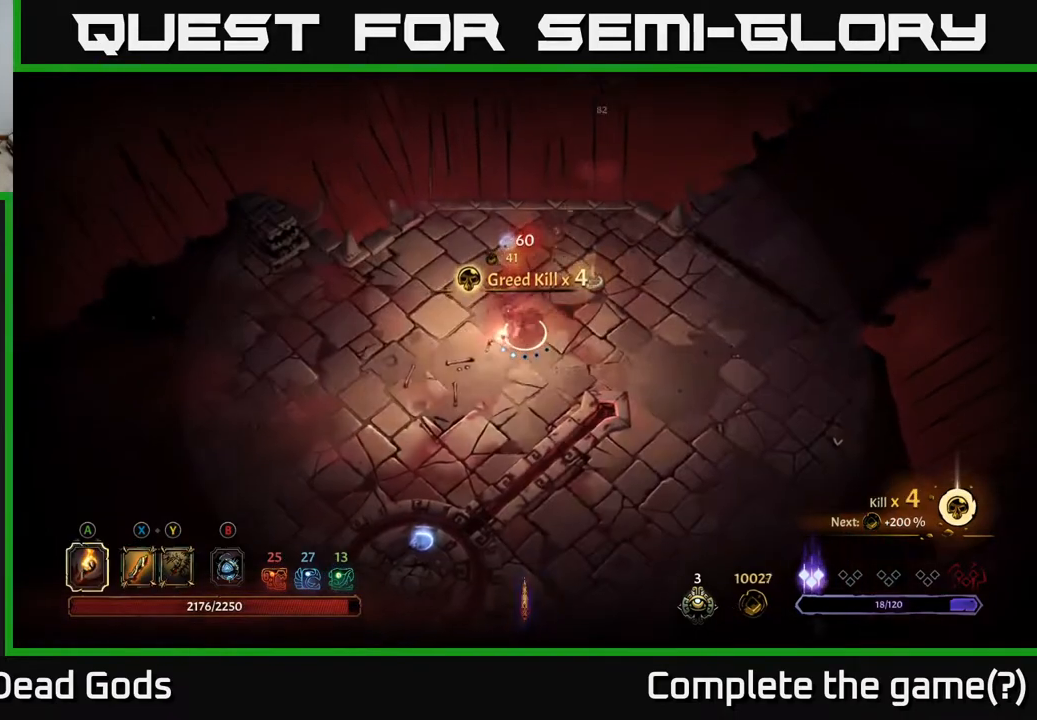
{"buttons": [], "left_stick": "down-left", "right_stick": "center", "events": []}
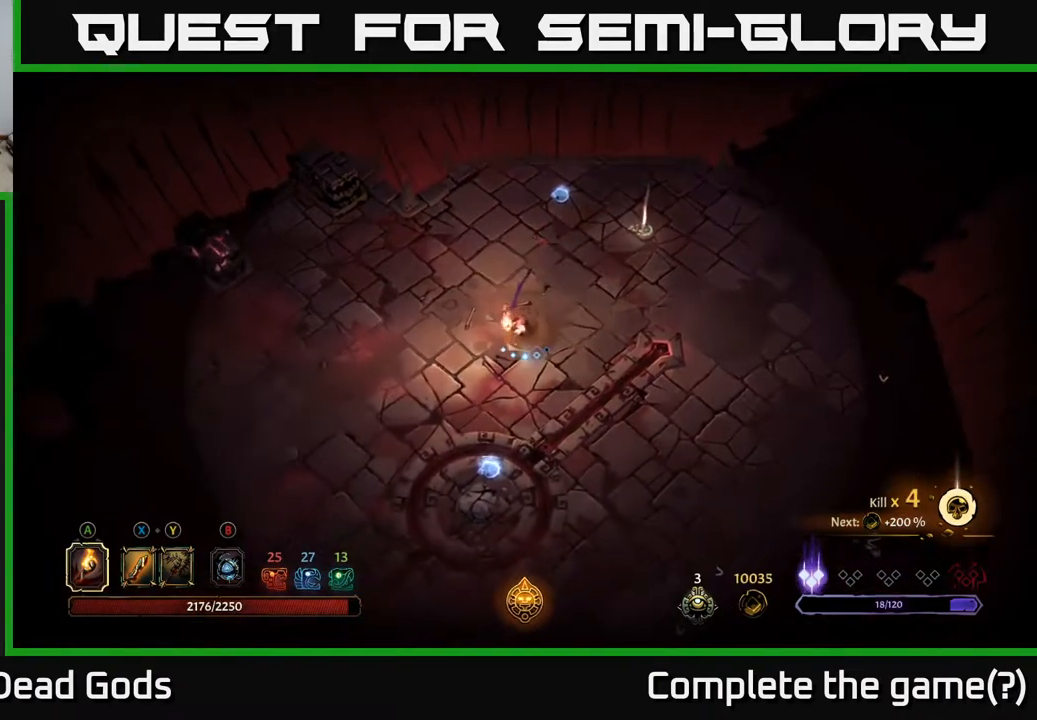
{"buttons": [], "left_stick": "down", "right_stick": "center", "events": [[267, "left_stick", "down"]]}
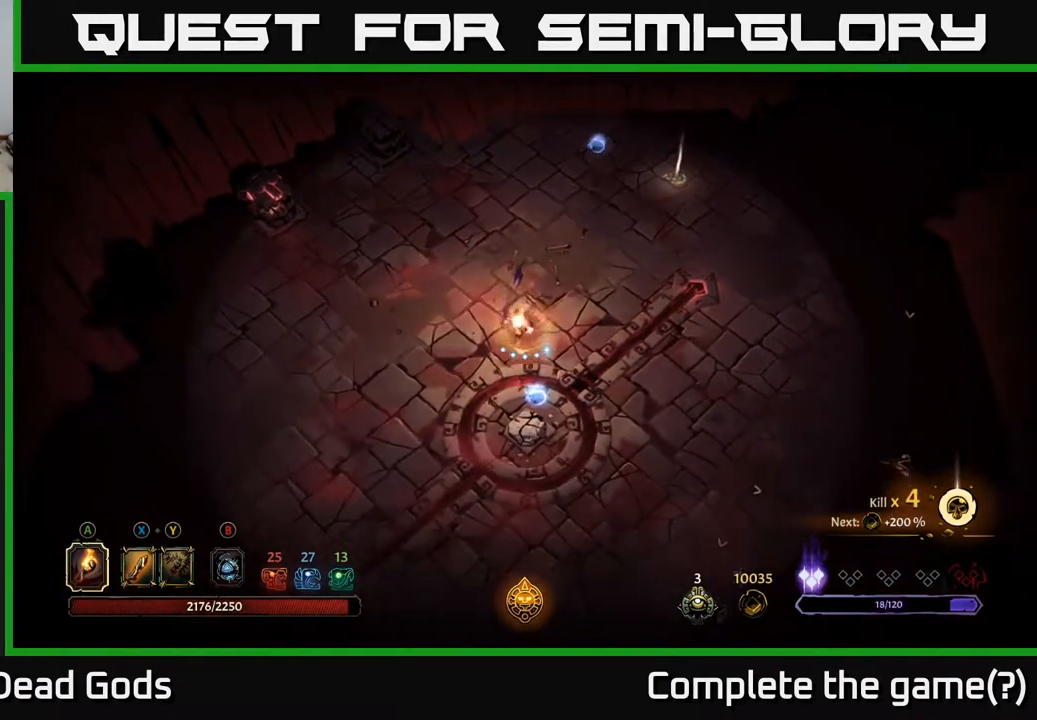
{"buttons": [], "left_stick": "up-right", "right_stick": "center", "events": [[167, "left_stick", "down-right"], [300, "left_stick", "right"], [433, "left_stick", "up-right"]]}
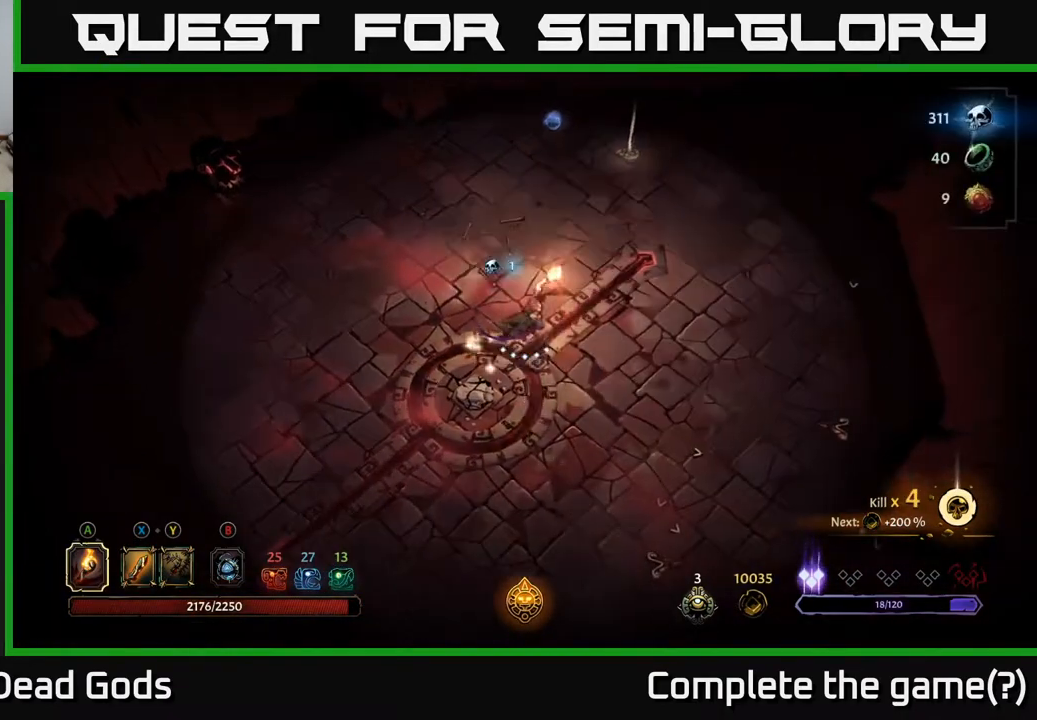
{"buttons": [], "left_stick": "up", "right_stick": "center", "events": [[33, "left_stick", "up"], [333, "R2", "down"], [467, "R2", "up"]]}
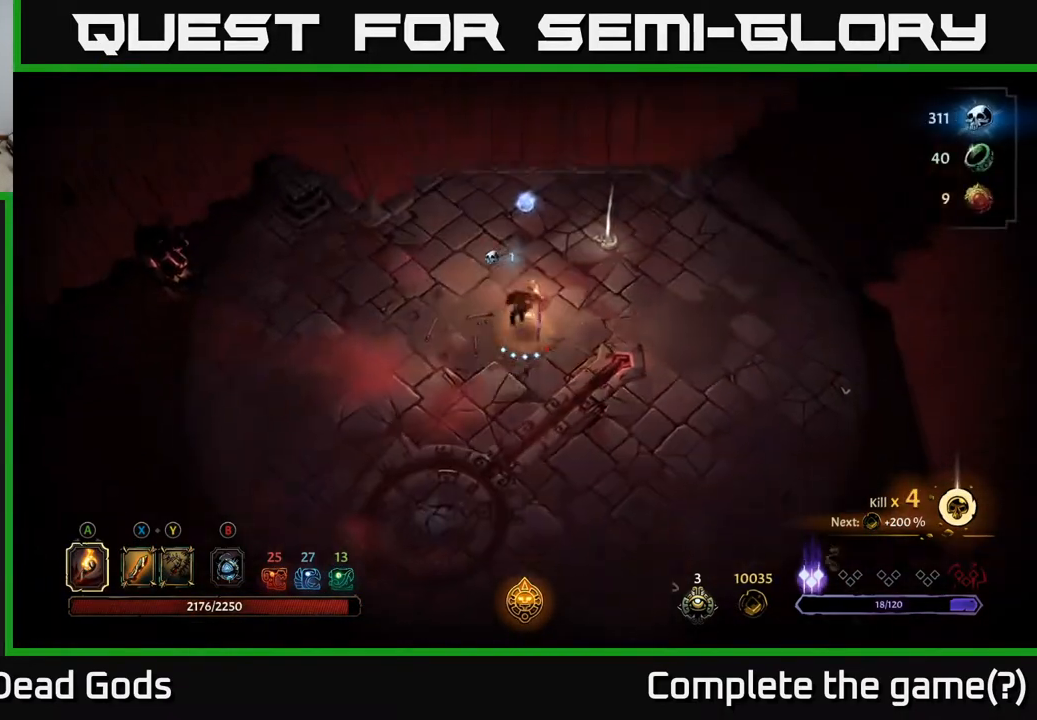
{"buttons": [], "left_stick": "up-left", "right_stick": "center", "events": [[383, "left_stick", "up-left"]]}
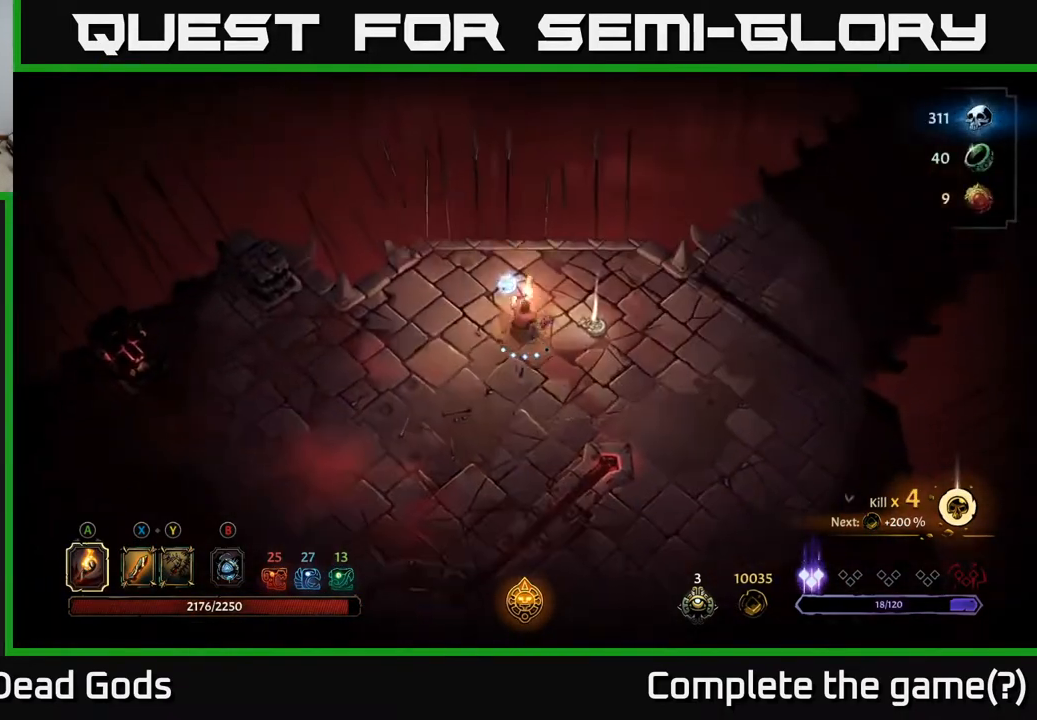
{"buttons": [], "left_stick": "center", "right_stick": "center", "events": [[17, "left_stick", "up"], [267, "left_stick", "right"], [317, "left_stick", "down-right"], [483, "left_stick", "center"]]}
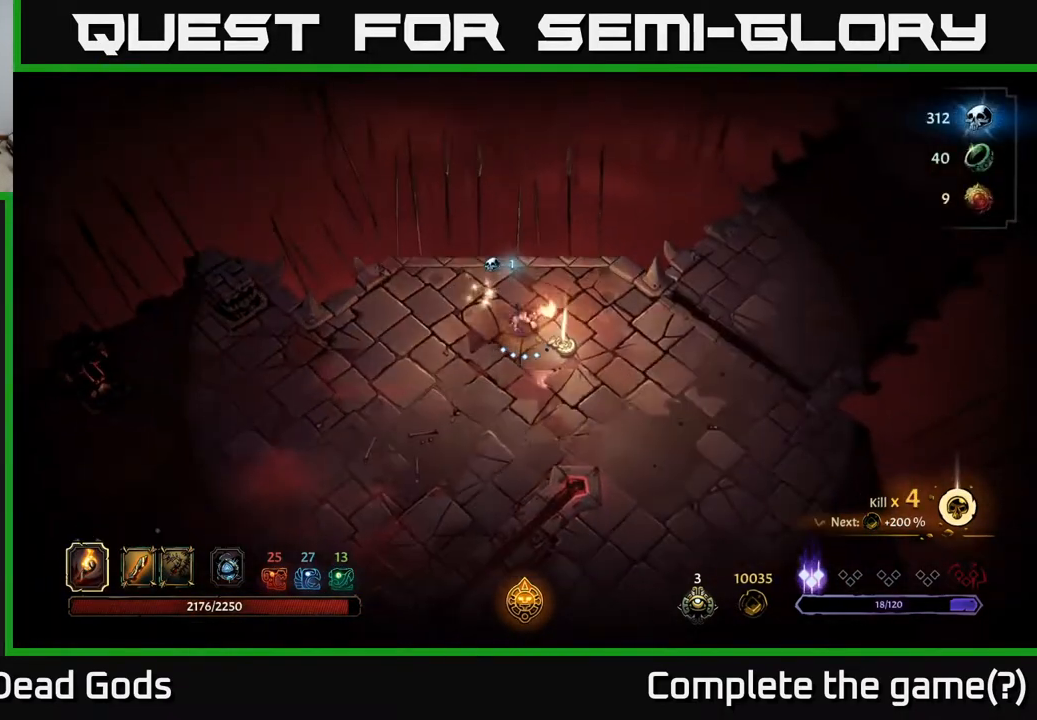
{"buttons": [], "left_stick": "center", "right_stick": "center", "events": [[17, "R1", "down"], [83, "R1", "up"]]}
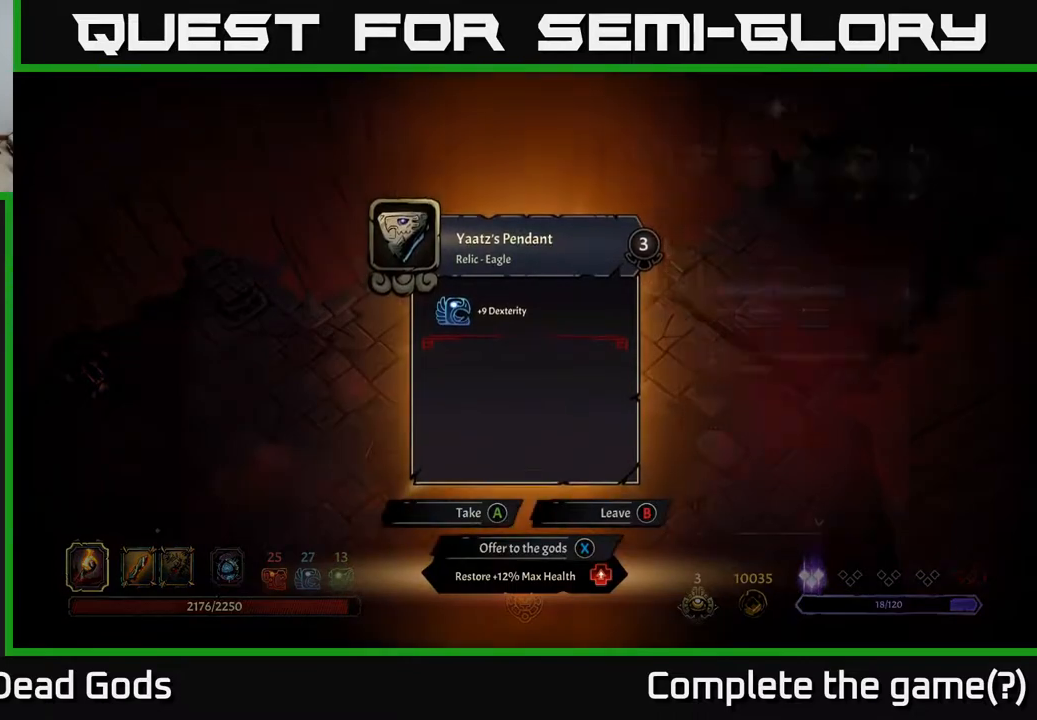
{"buttons": [], "left_stick": "center", "right_stick": "center", "events": []}
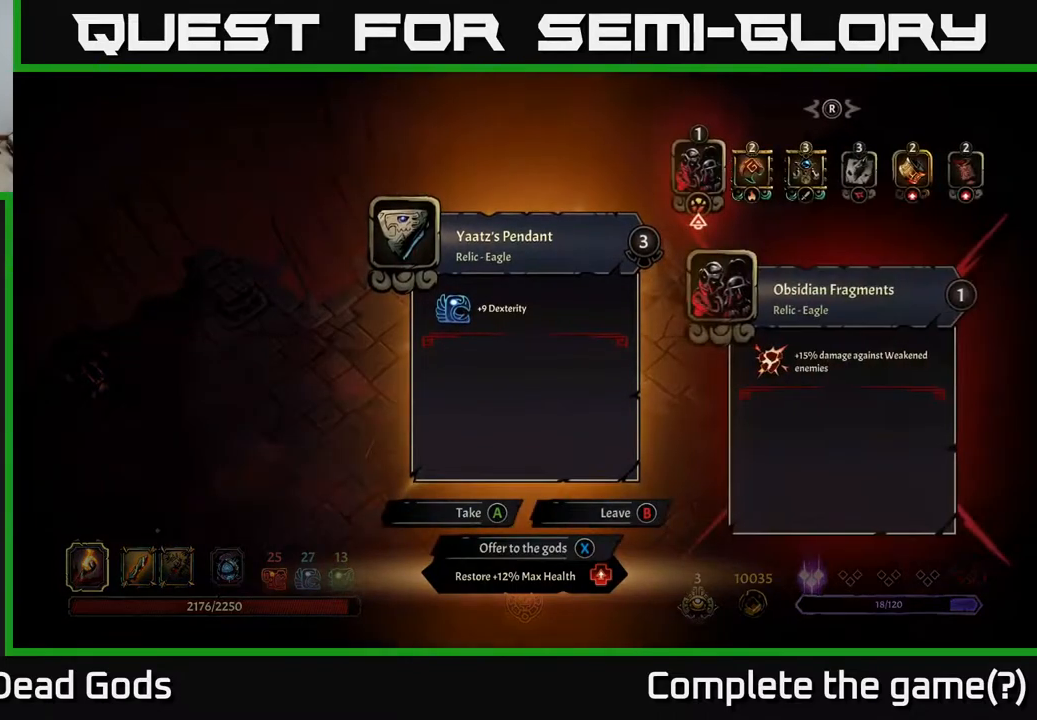
{"buttons": [], "left_stick": "center", "right_stick": "center", "events": []}
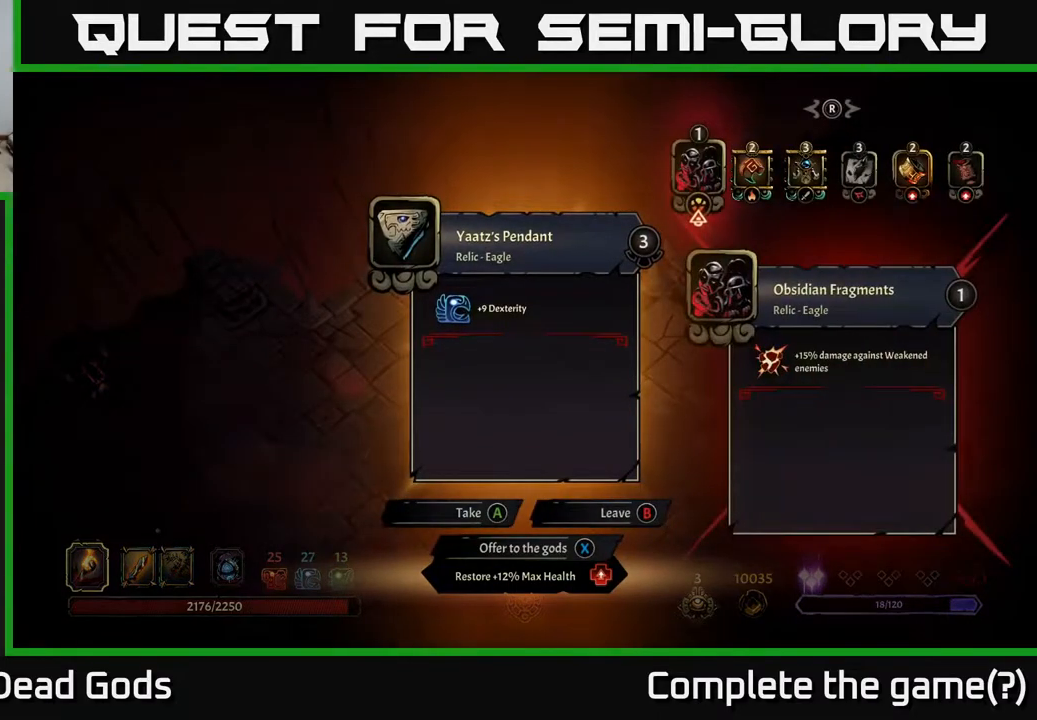
{"buttons": [], "left_stick": "center", "right_stick": "center", "events": []}
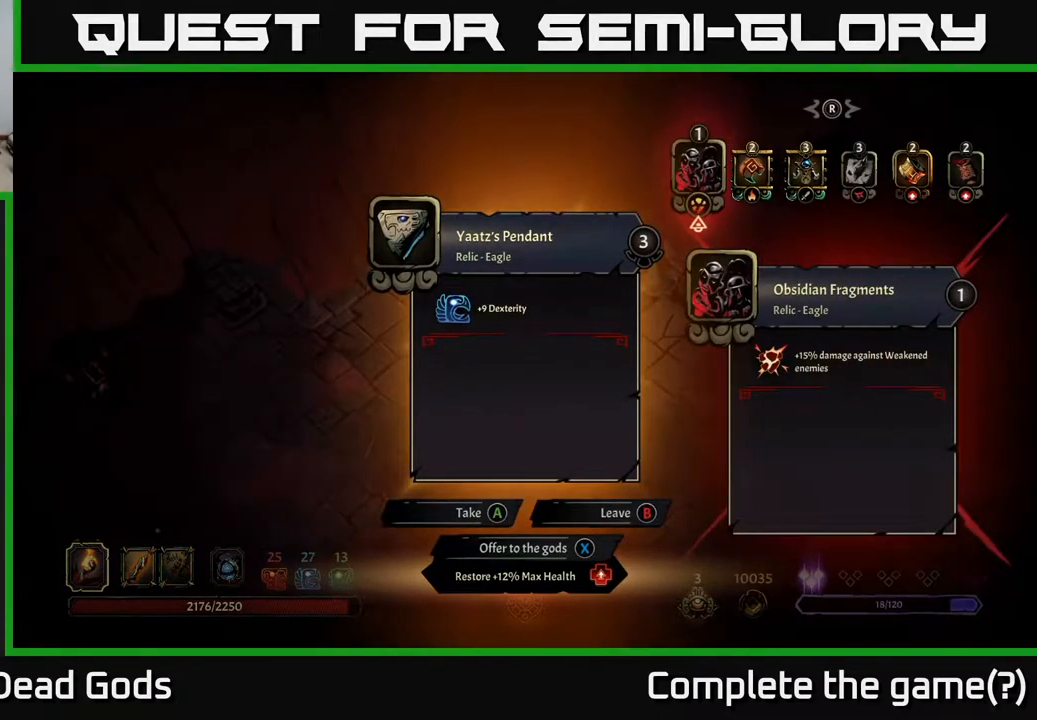
{"buttons": [], "left_stick": "center", "right_stick": "center", "events": []}
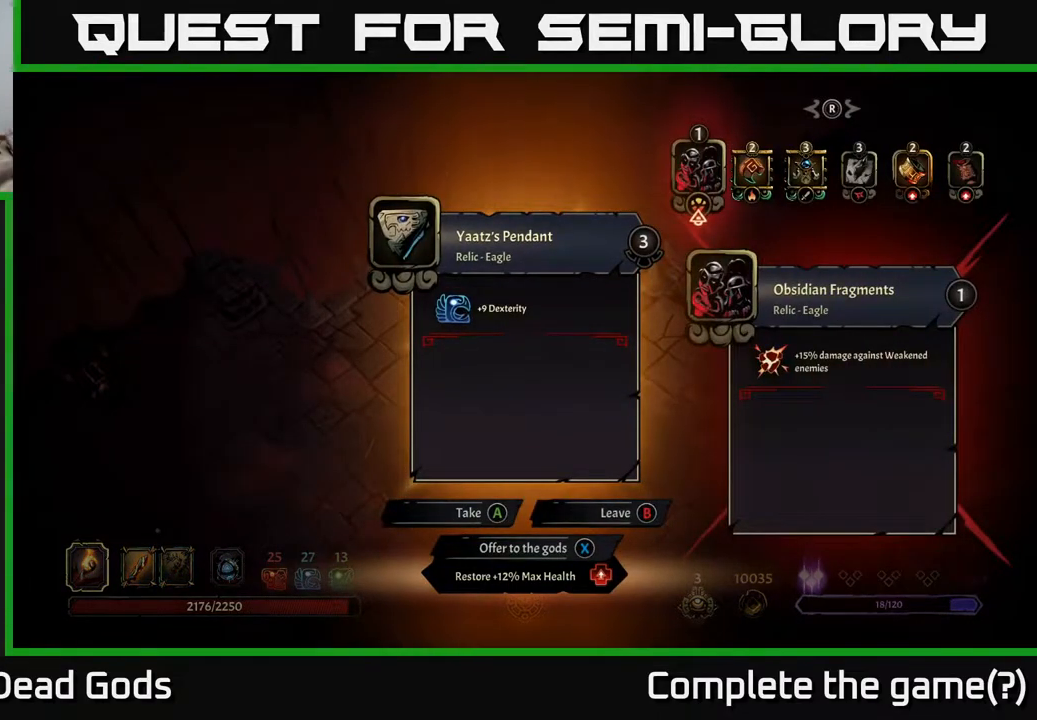
{"buttons": [], "left_stick": "center", "right_stick": "center", "events": []}
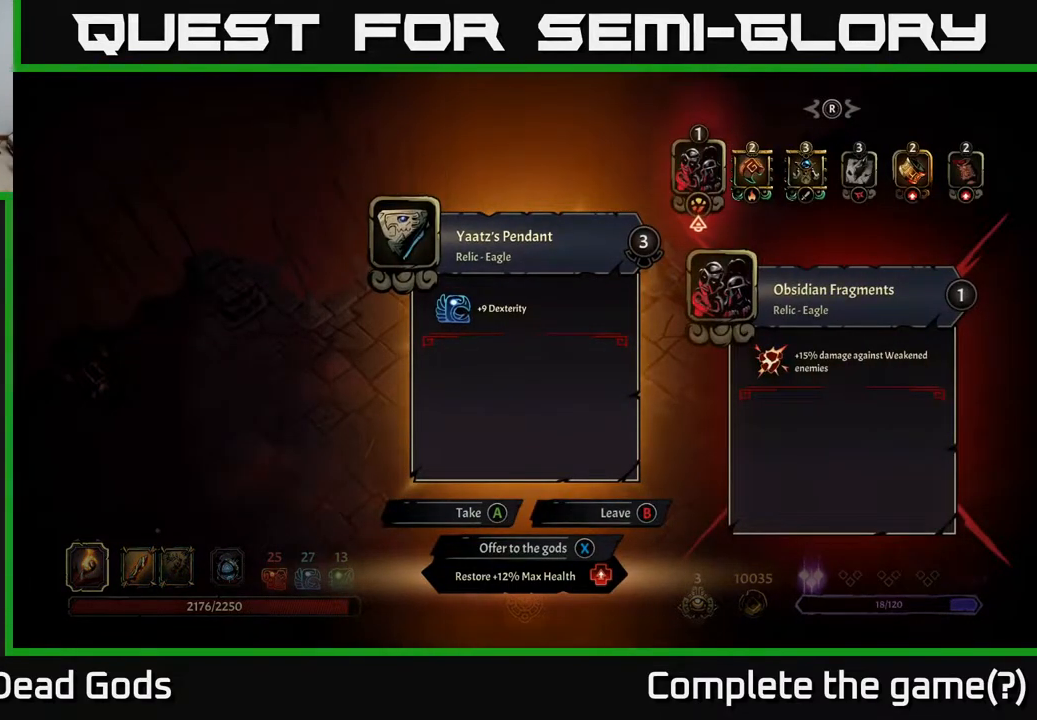
{"buttons": [], "left_stick": "center", "right_stick": "center", "events": []}
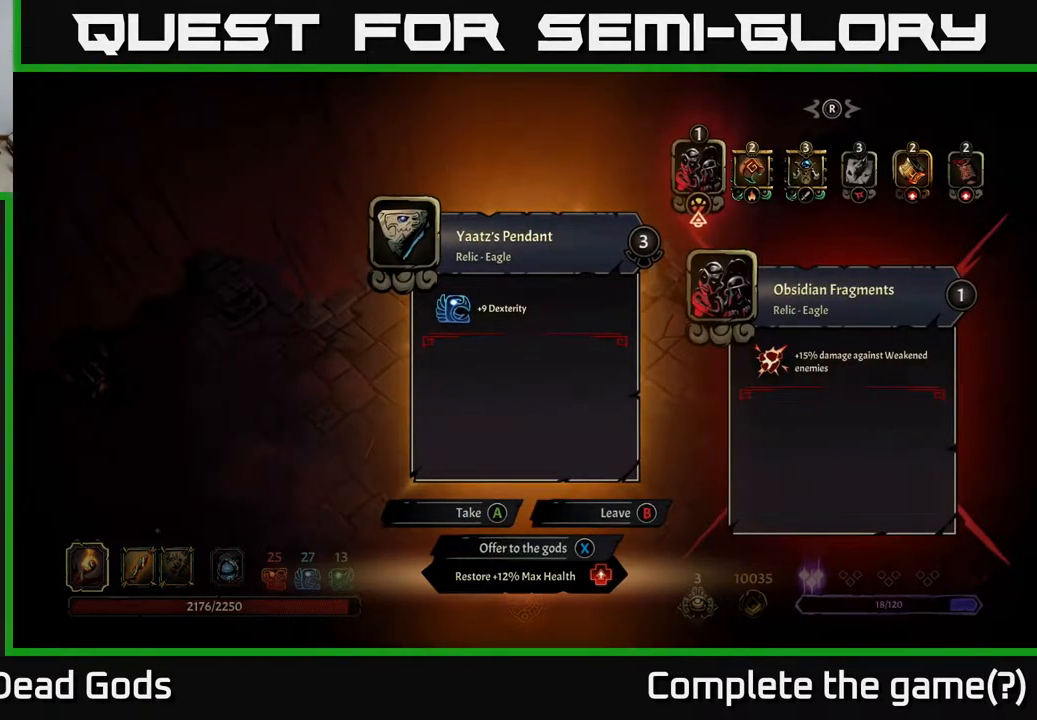
{"buttons": [], "left_stick": "center", "right_stick": "center", "events": []}
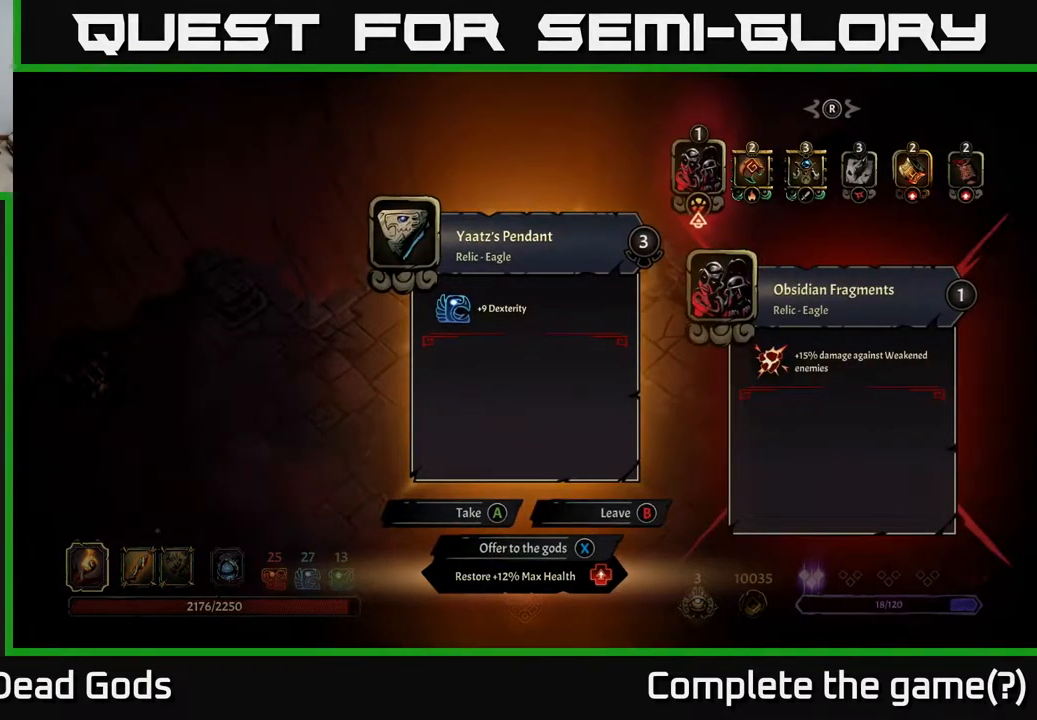
{"buttons": ["DPAD_RIGHT"], "left_stick": "center", "right_stick": "center", "events": [[417, "DPAD_RIGHT", "down"]]}
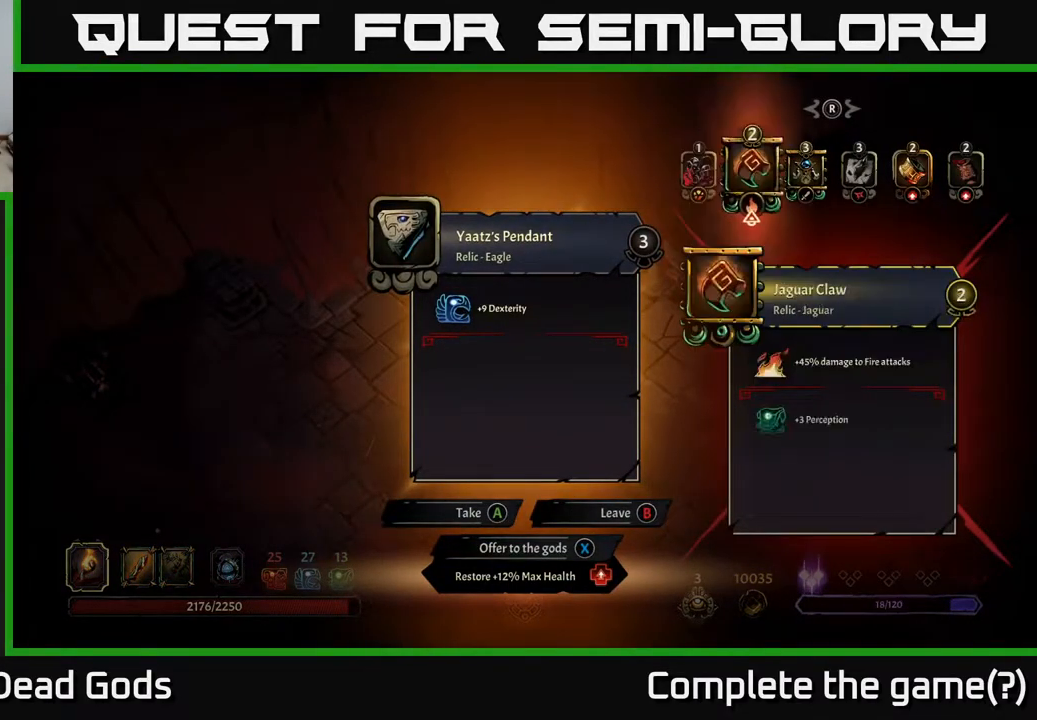
{"buttons": [], "left_stick": "center", "right_stick": "center", "events": [[17, "DPAD_RIGHT", "up"], [117, "DPAD_RIGHT", "down"], [183, "DPAD_RIGHT", "up"], [267, "DPAD_RIGHT", "down"], [333, "DPAD_RIGHT", "up"]]}
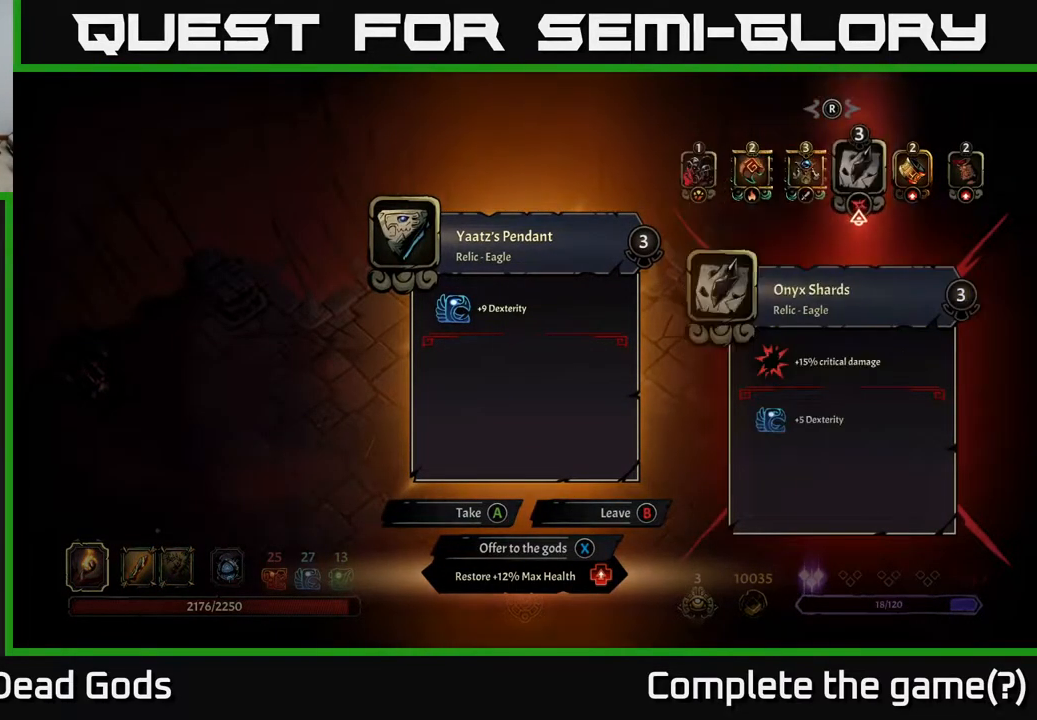
{"buttons": [], "left_stick": "center", "right_stick": "center", "events": []}
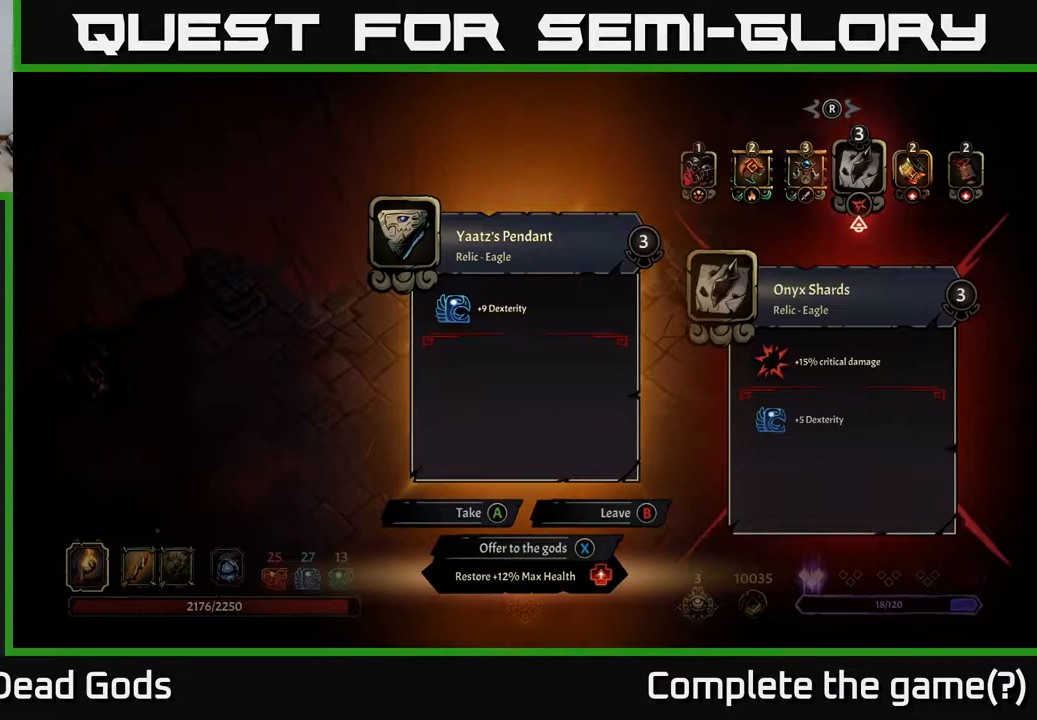
{"buttons": [], "left_stick": "center", "right_stick": "center", "events": [[317, "DPAD_RIGHT", "down"], [400, "DPAD_RIGHT", "up"]]}
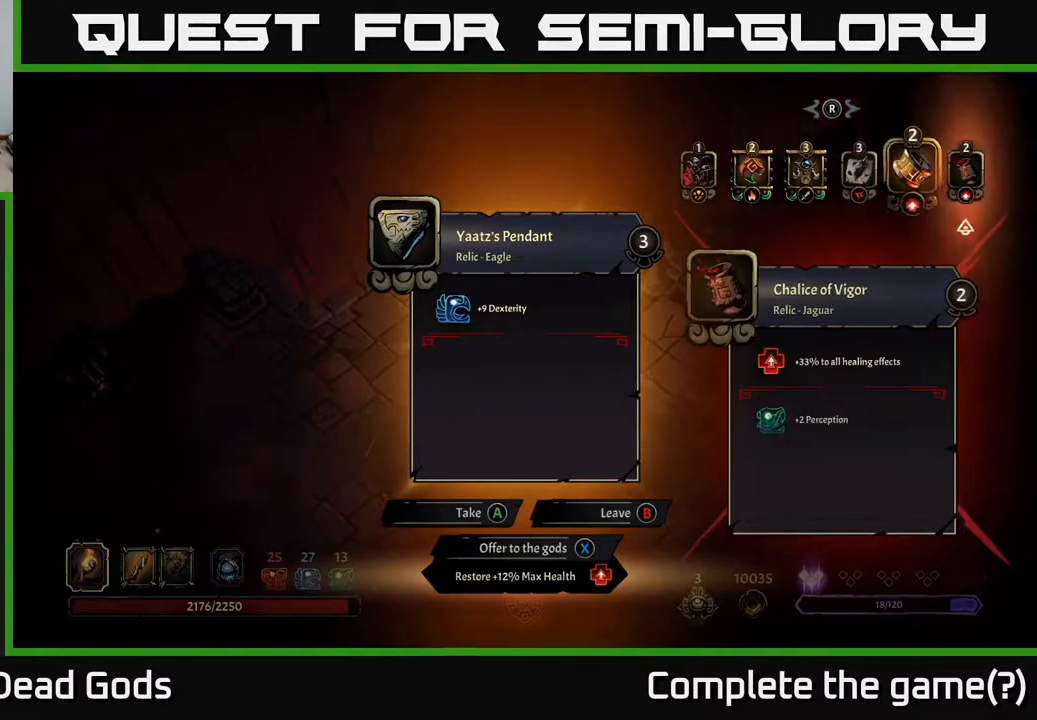
{"buttons": [], "left_stick": "center", "right_stick": "center", "events": [[17, "DPAD_RIGHT", "down"], [150, "DPAD_RIGHT", "up"]]}
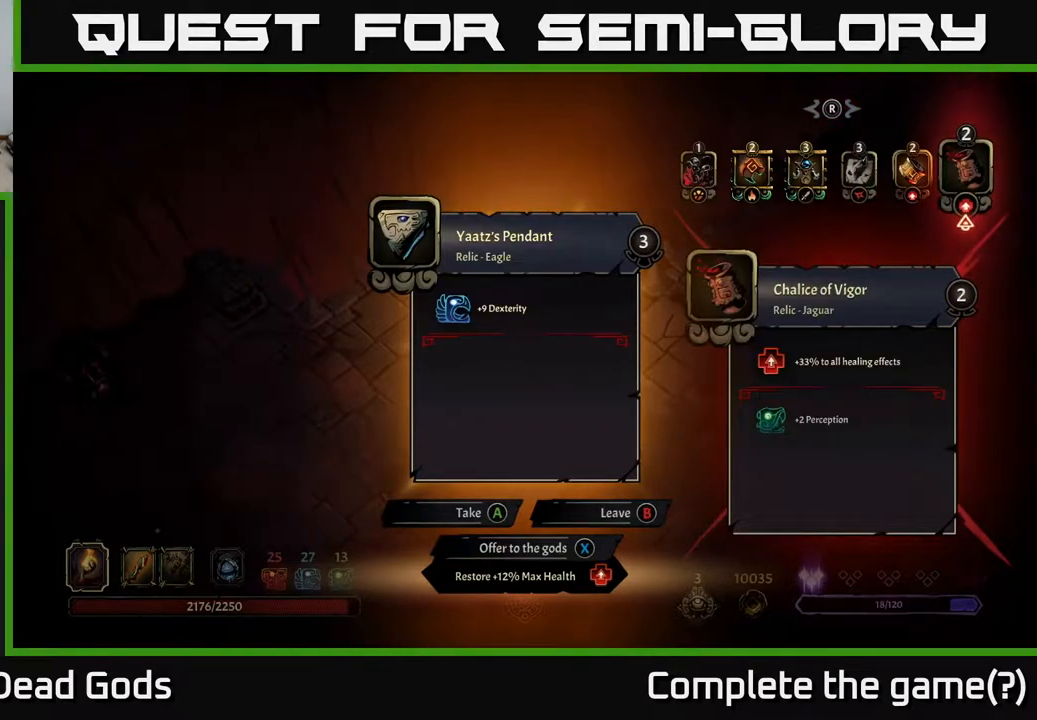
{"buttons": [], "left_stick": "center", "right_stick": "center", "events": [[350, "DPAD_LEFT", "down"], [483, "DPAD_LEFT", "up"]]}
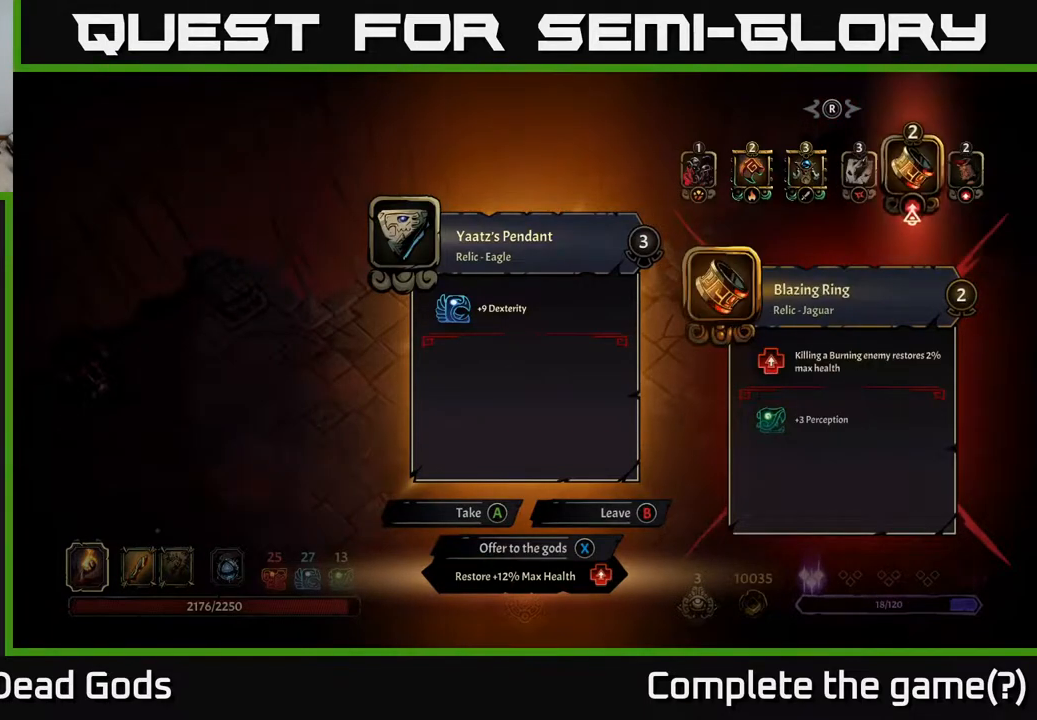
{"buttons": [], "left_stick": "center", "right_stick": "center", "events": []}
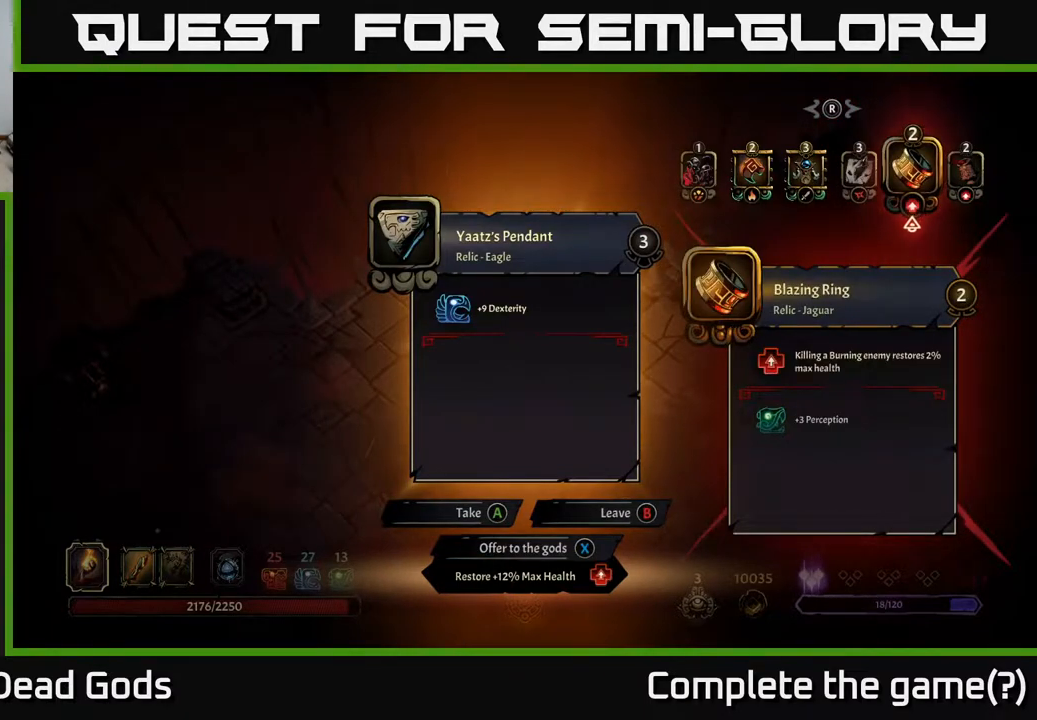
{"buttons": [], "left_stick": "center", "right_stick": "center", "events": [[183, "DPAD_RIGHT", "down"], [283, "DPAD_RIGHT", "up"]]}
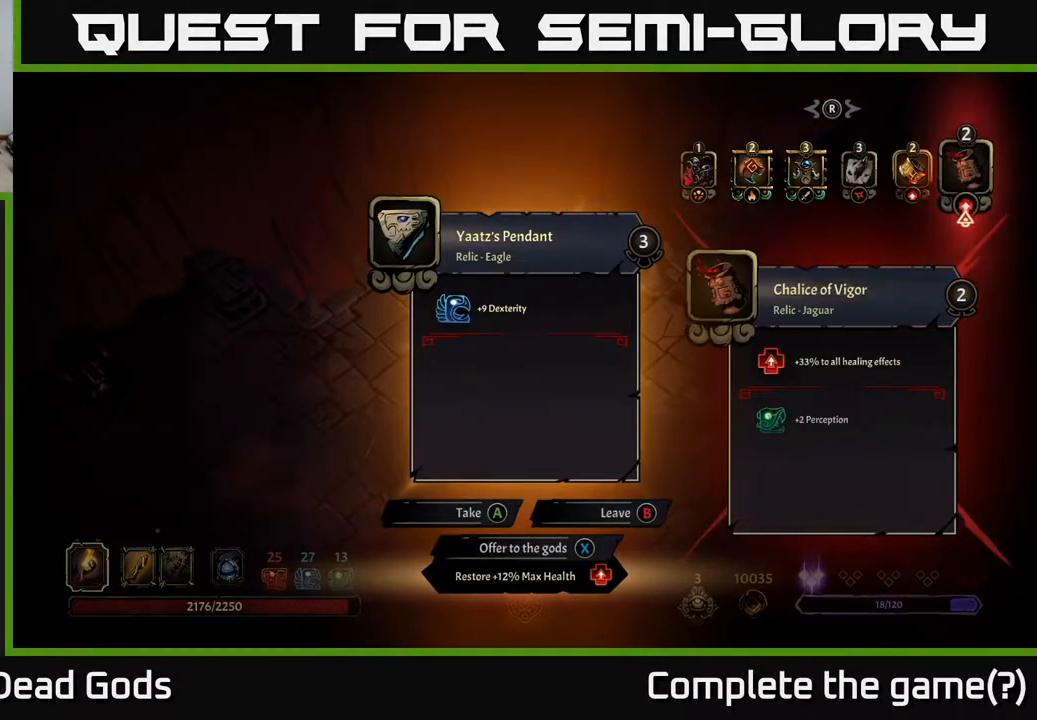
{"buttons": [], "left_stick": "center", "right_stick": "center", "events": []}
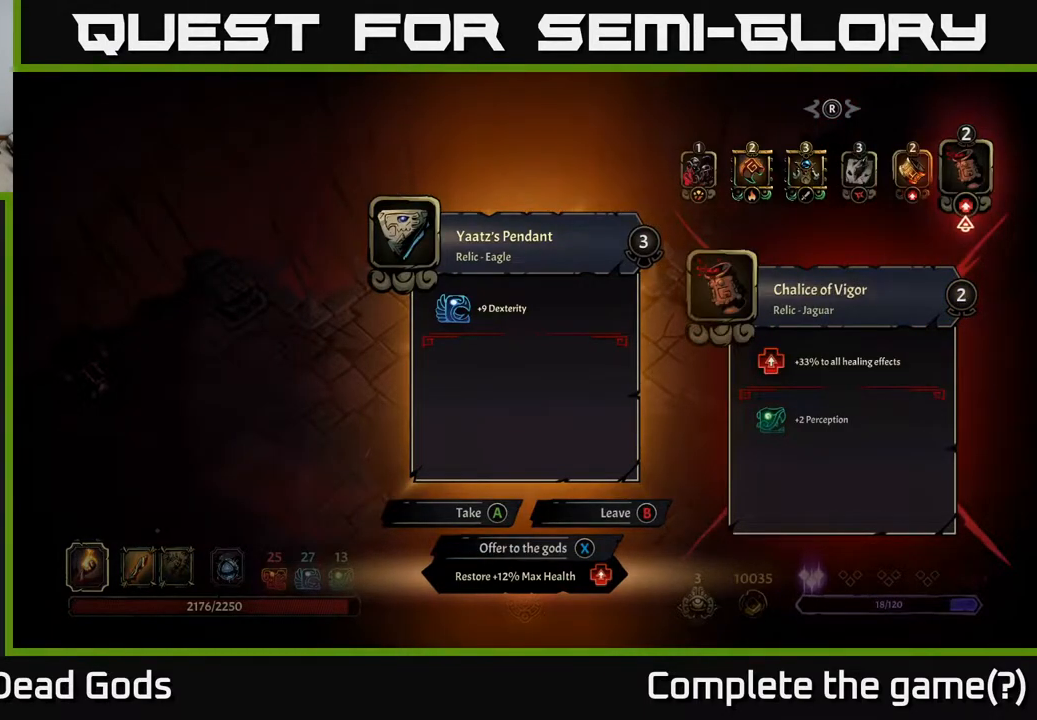
{"buttons": [], "left_stick": "center", "right_stick": "center", "events": []}
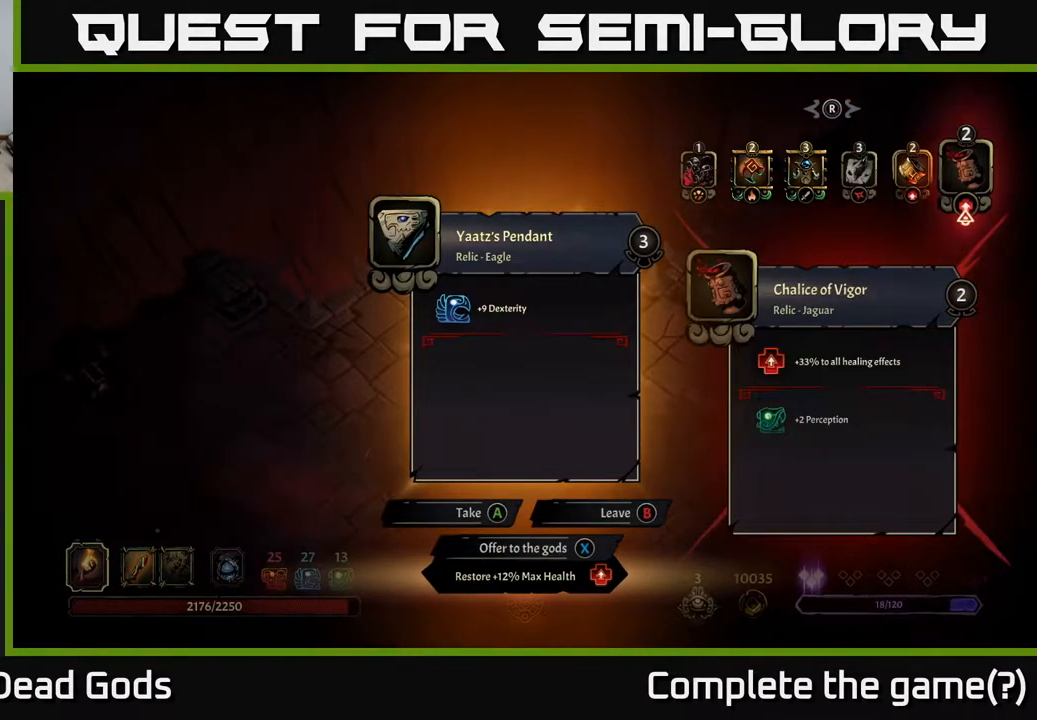
{"buttons": [], "left_stick": "center", "right_stick": "center", "events": []}
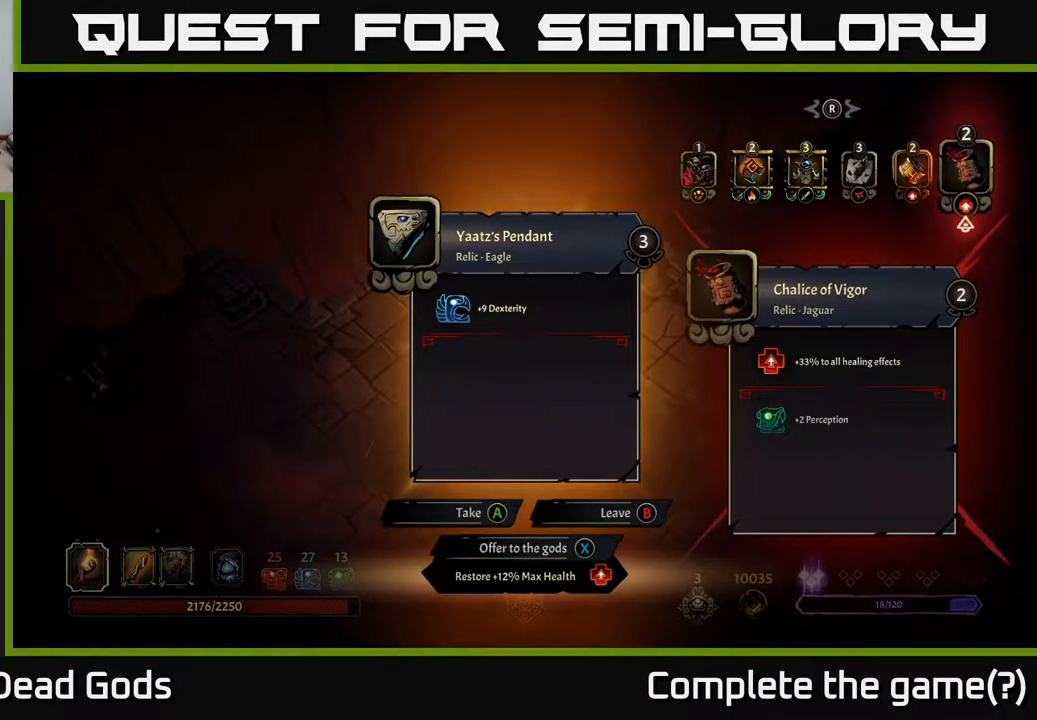
{"buttons": [], "left_stick": "center", "right_stick": "center", "events": []}
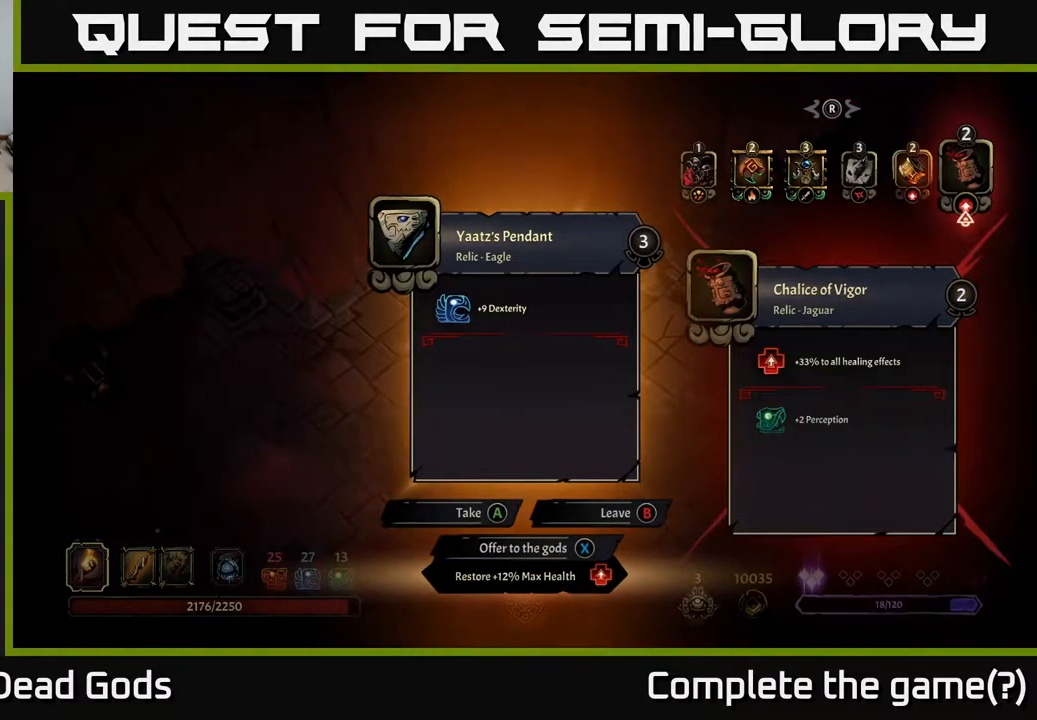
{"buttons": [], "left_stick": "center", "right_stick": "center", "events": [[33, "DPAD_LEFT", "down"], [133, "DPAD_LEFT", "up"], [200, "DPAD_LEFT", "down"], [283, "DPAD_LEFT", "up"], [367, "DPAD_LEFT", "down"], [433, "DPAD_LEFT", "up"]]}
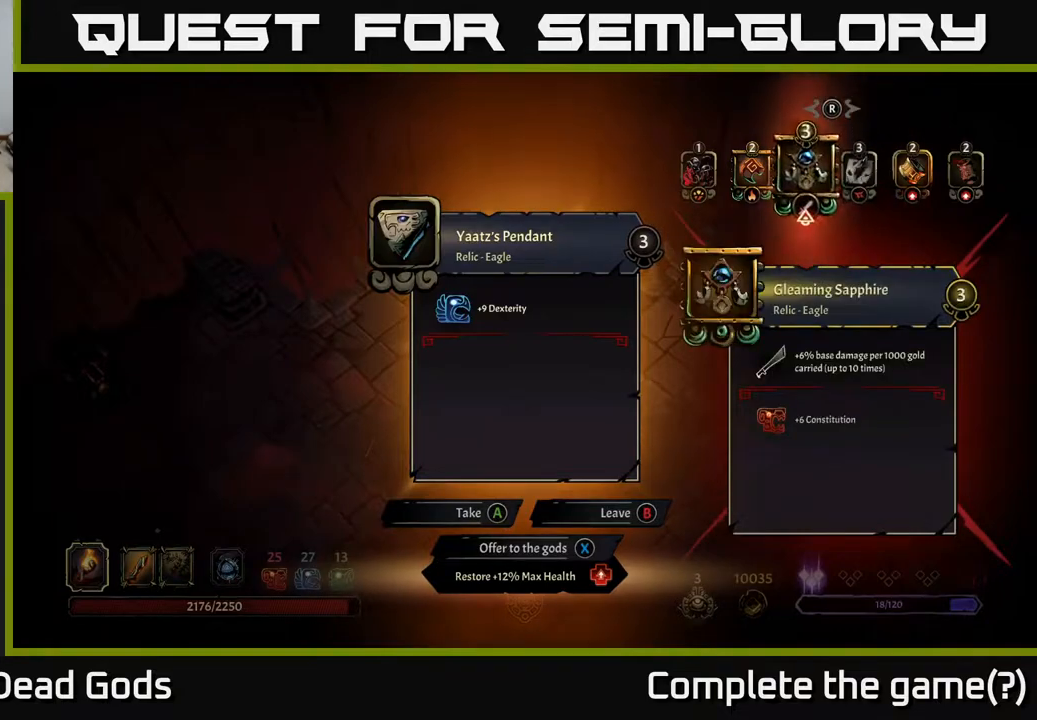
{"buttons": [], "left_stick": "center", "right_stick": "center", "events": [[33, "DPAD_LEFT", "down"], [67, "DPAD_LEFT", "up"], [167, "DPAD_LEFT", "down"], [267, "DPAD_LEFT", "up"]]}